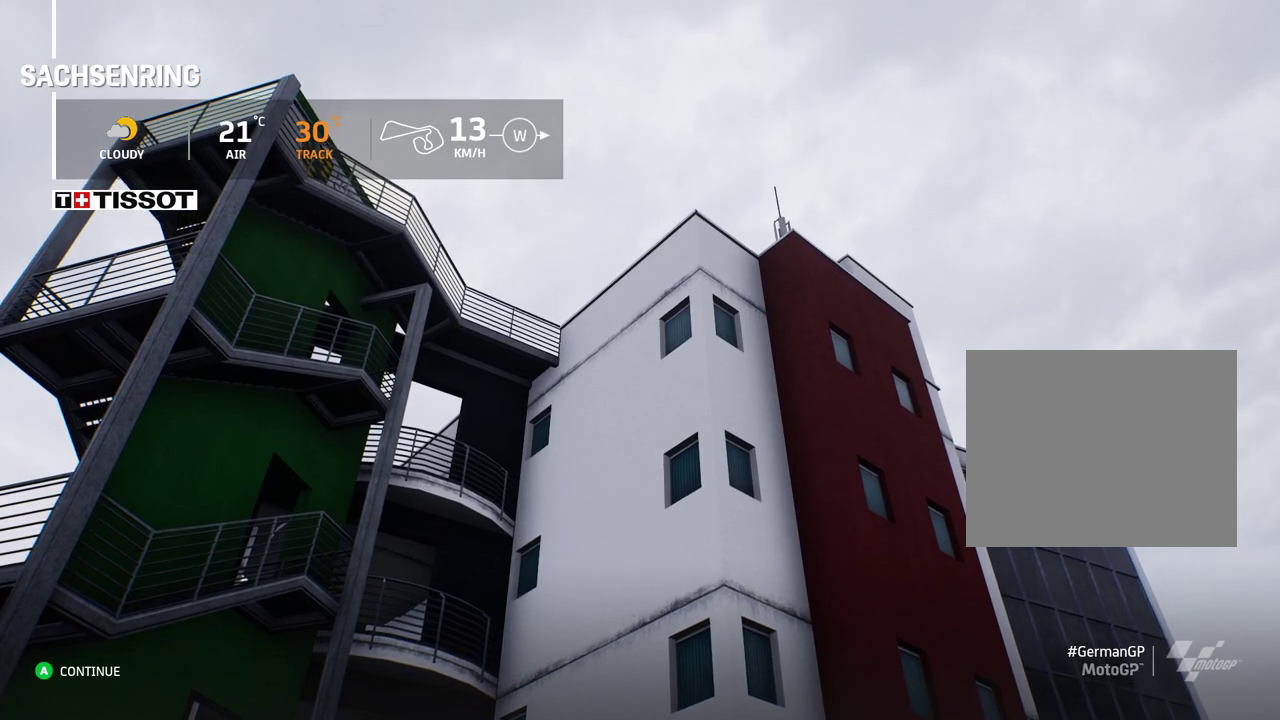
Gameplay with a controller (Xbox layout); each line is a JSON object with the inputs held at the frame after it. "events" lists button and stick changes between this image and that frame as [ms after this image, input, new state], when the widget could be followed in between. Not read: right_stick.
{"buttons": [], "left_stick": "center", "events": [[100, "A", "down"], [183, "A", "up"]]}
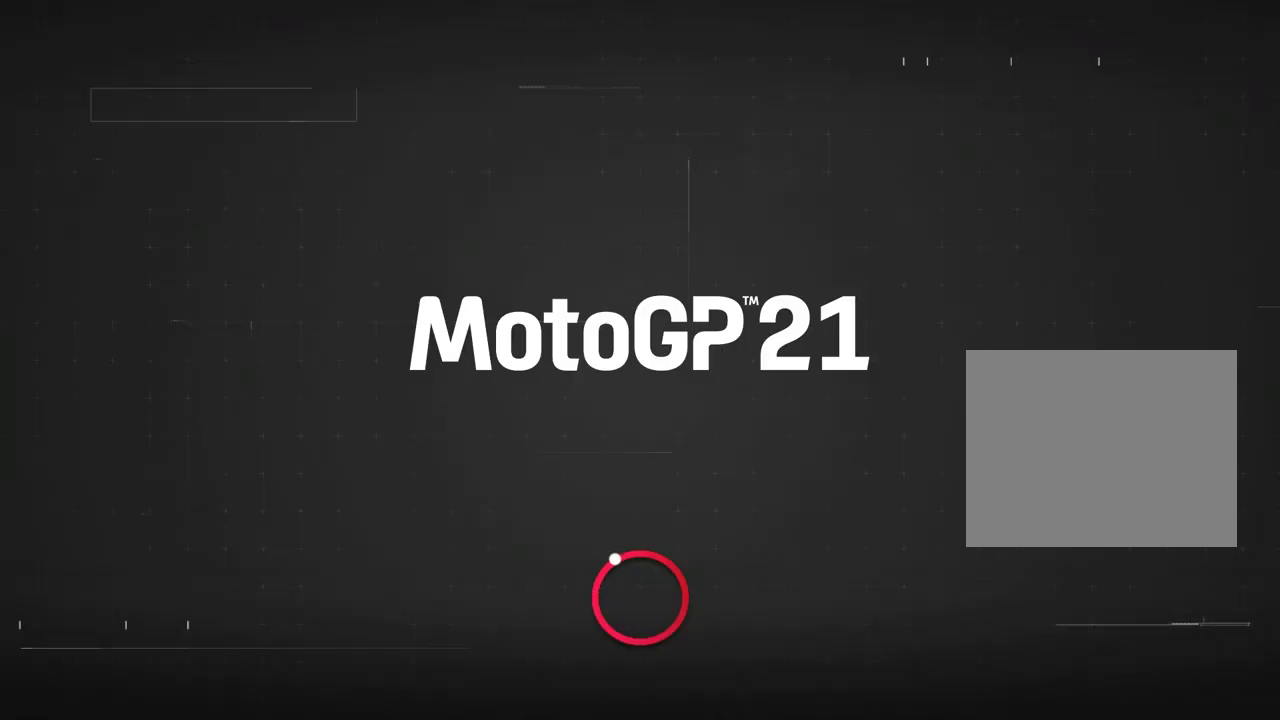
{"buttons": [], "left_stick": "center", "events": []}
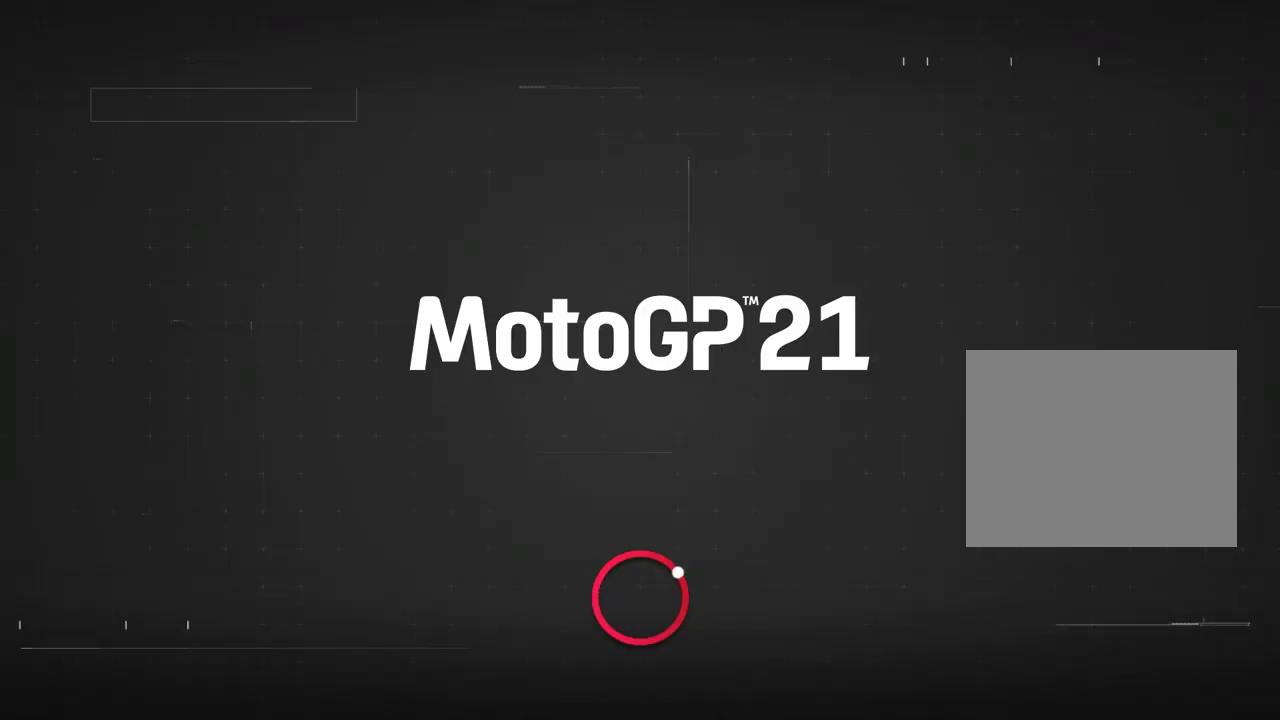
{"buttons": [], "left_stick": "center", "events": []}
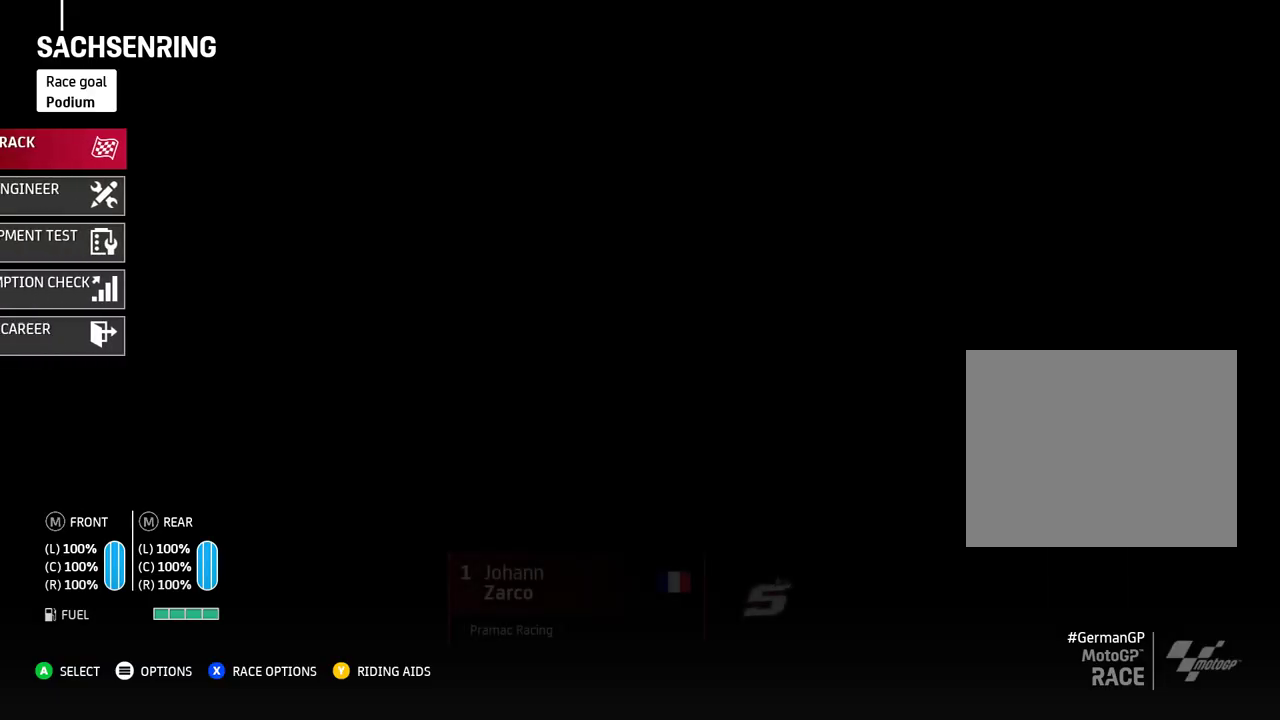
{"buttons": [], "left_stick": "center", "events": [[217, "DPAD_DOWN", "down"], [300, "DPAD_DOWN", "up"], [417, "A", "down"], [500, "A", "up"]]}
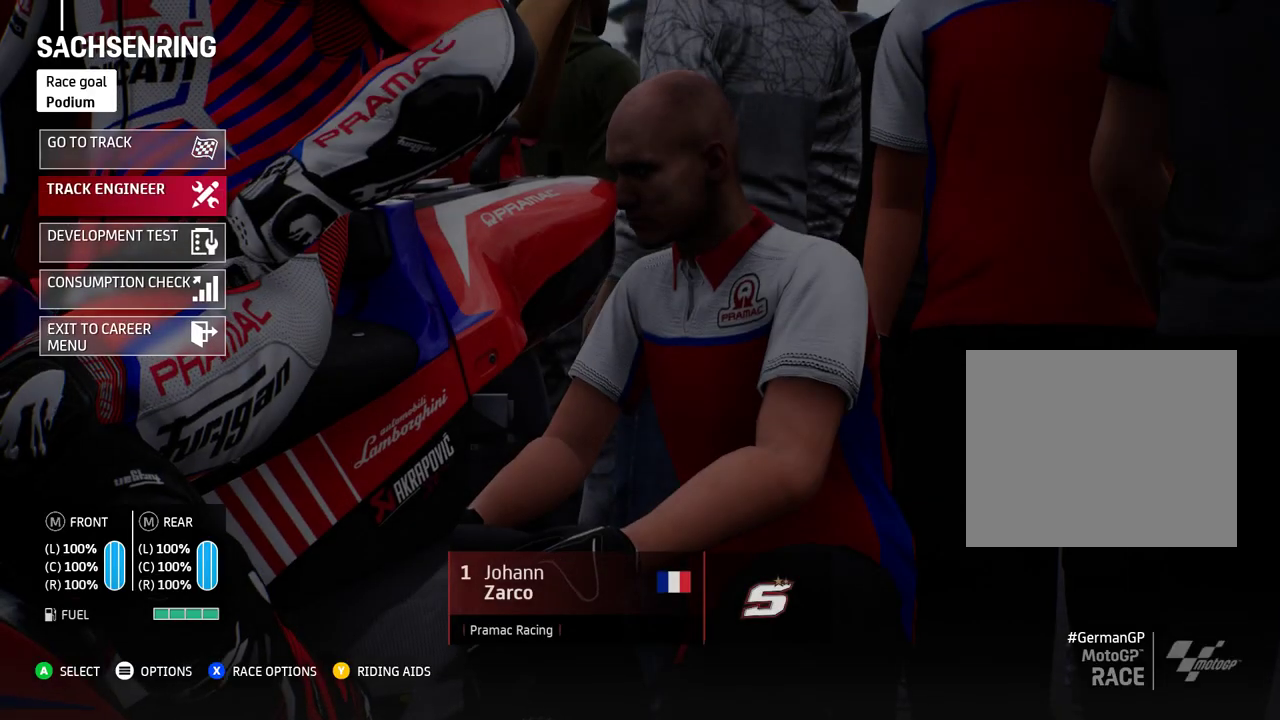
{"buttons": [], "left_stick": "center", "events": []}
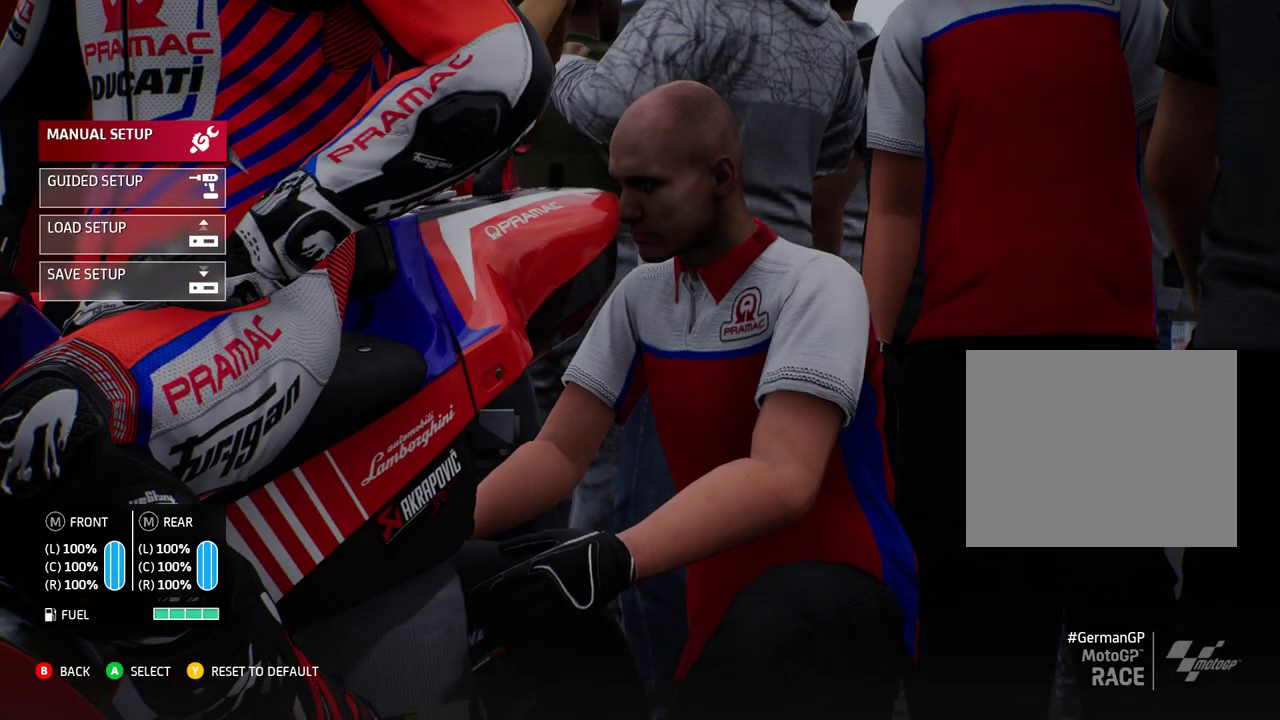
{"buttons": [], "left_stick": "center", "events": [[50, "A", "down"], [117, "A", "up"], [400, "X", "down"], [483, "X", "up"]]}
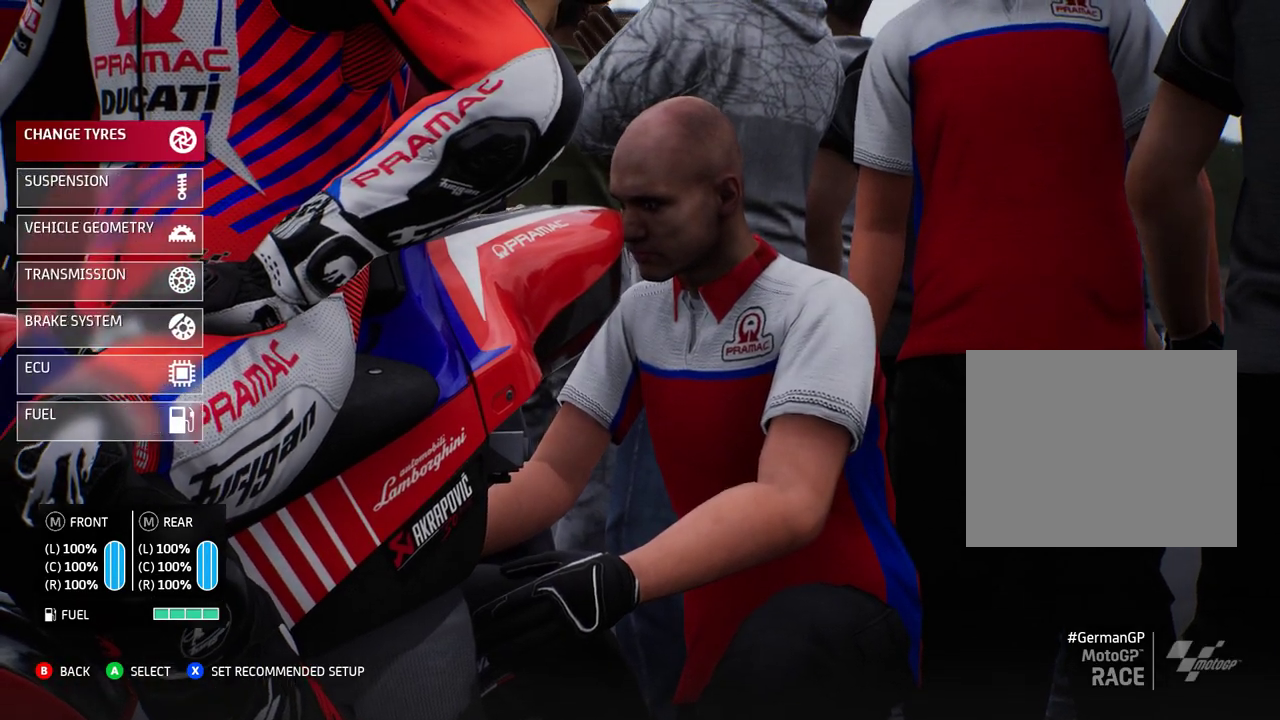
{"buttons": [], "left_stick": "center", "events": [[233, "DPAD_DOWN", "down"], [317, "DPAD_DOWN", "up"], [400, "A", "down"], [467, "A", "up"]]}
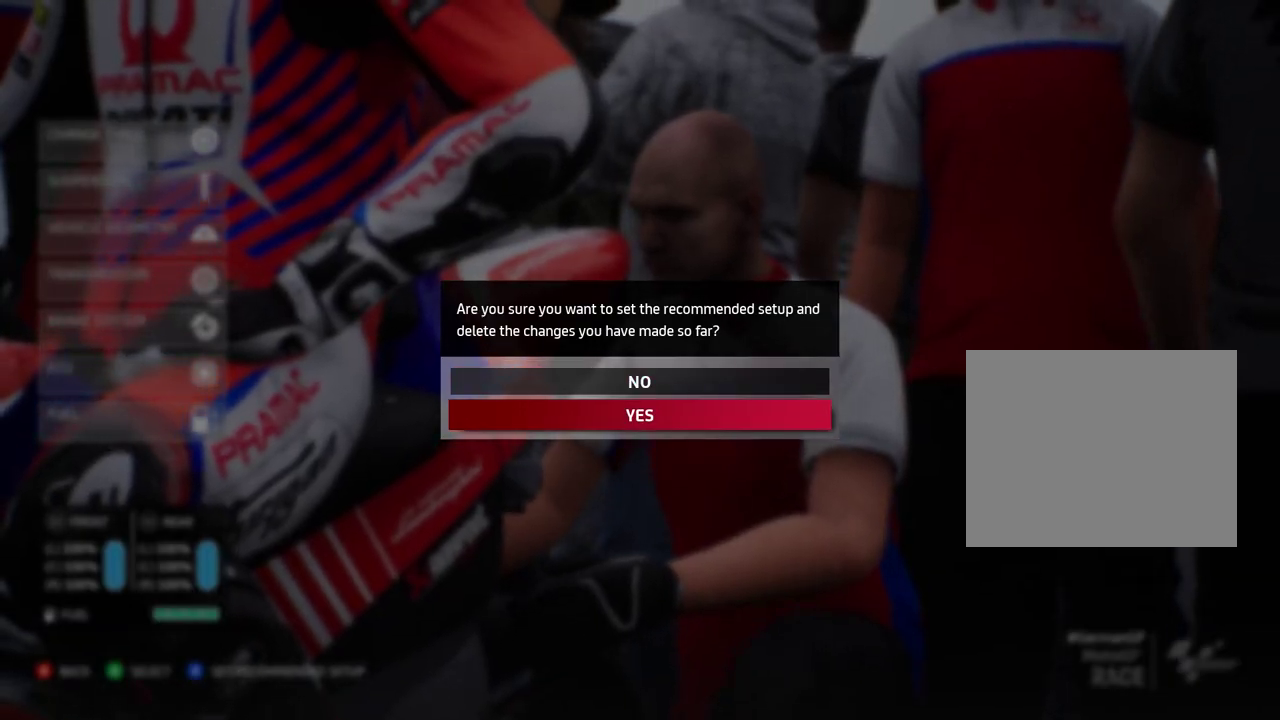
{"buttons": [], "left_stick": "center", "events": [[283, "DPAD_DOWN", "down"], [350, "DPAD_DOWN", "up"]]}
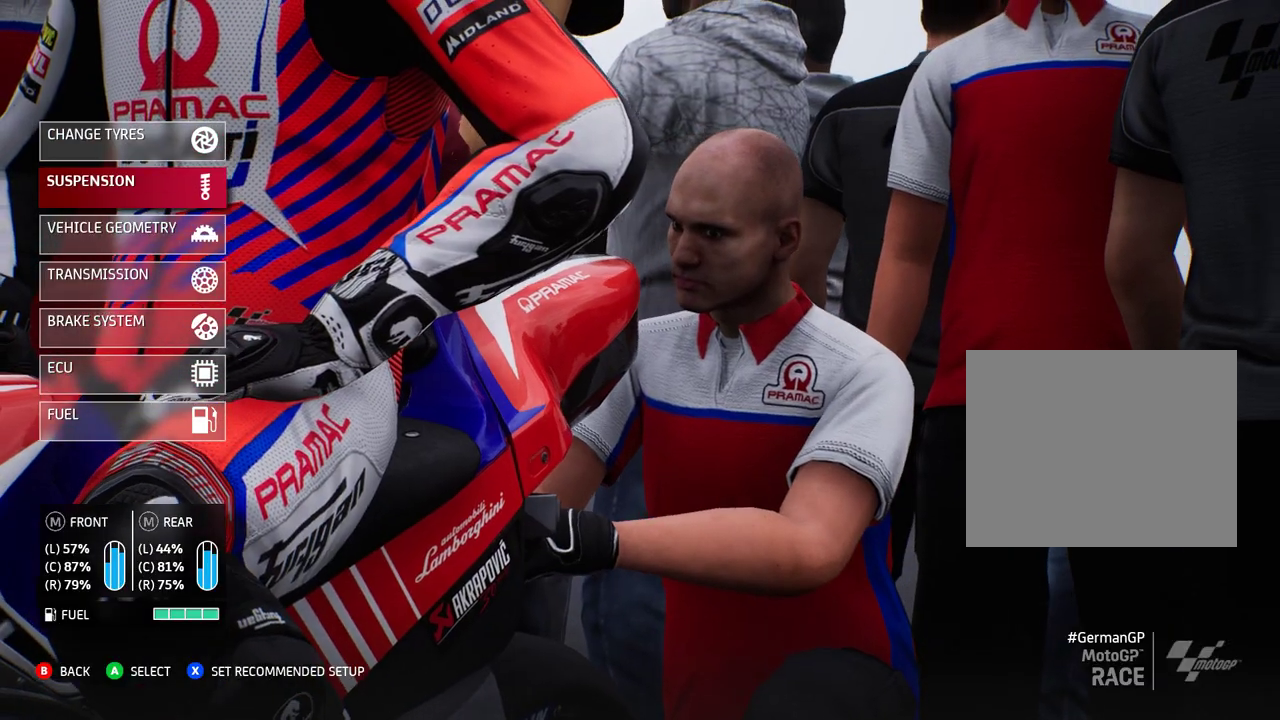
{"buttons": [], "left_stick": "center", "events": [[383, "DPAD_DOWN", "down"], [467, "DPAD_DOWN", "up"]]}
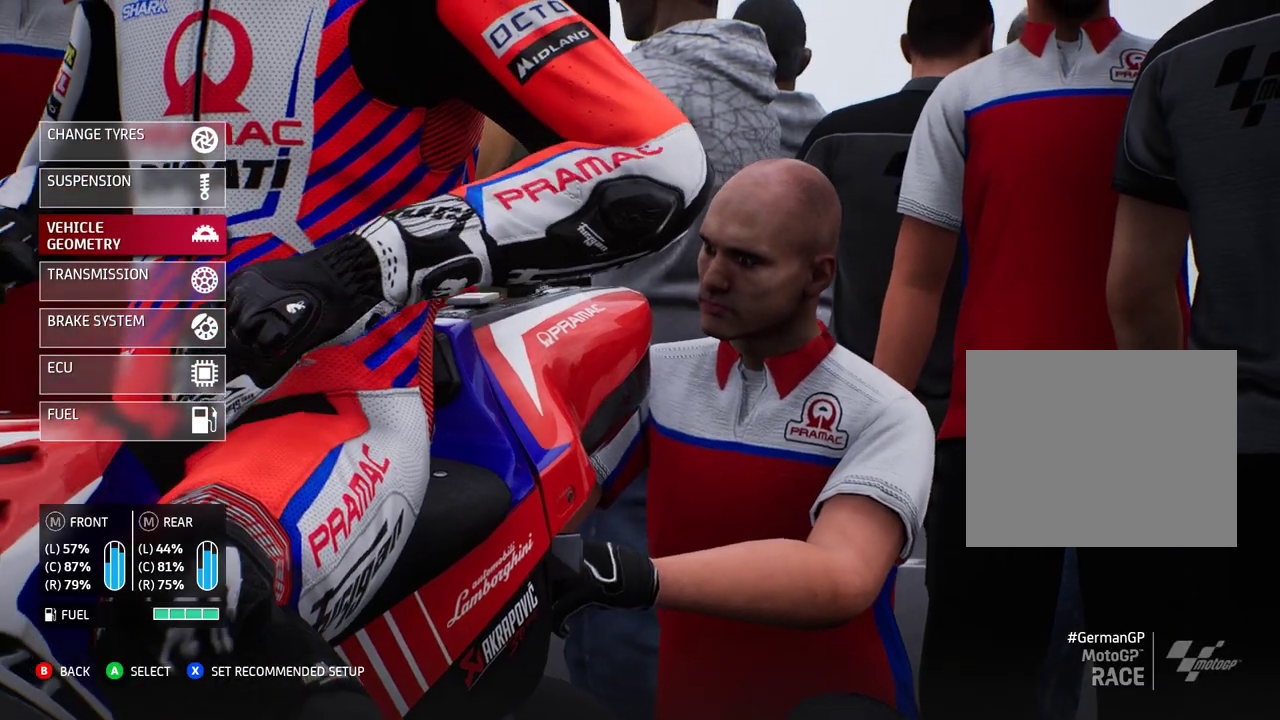
{"buttons": [], "left_stick": "center", "events": [[33, "A", "down"], [100, "A", "up"]]}
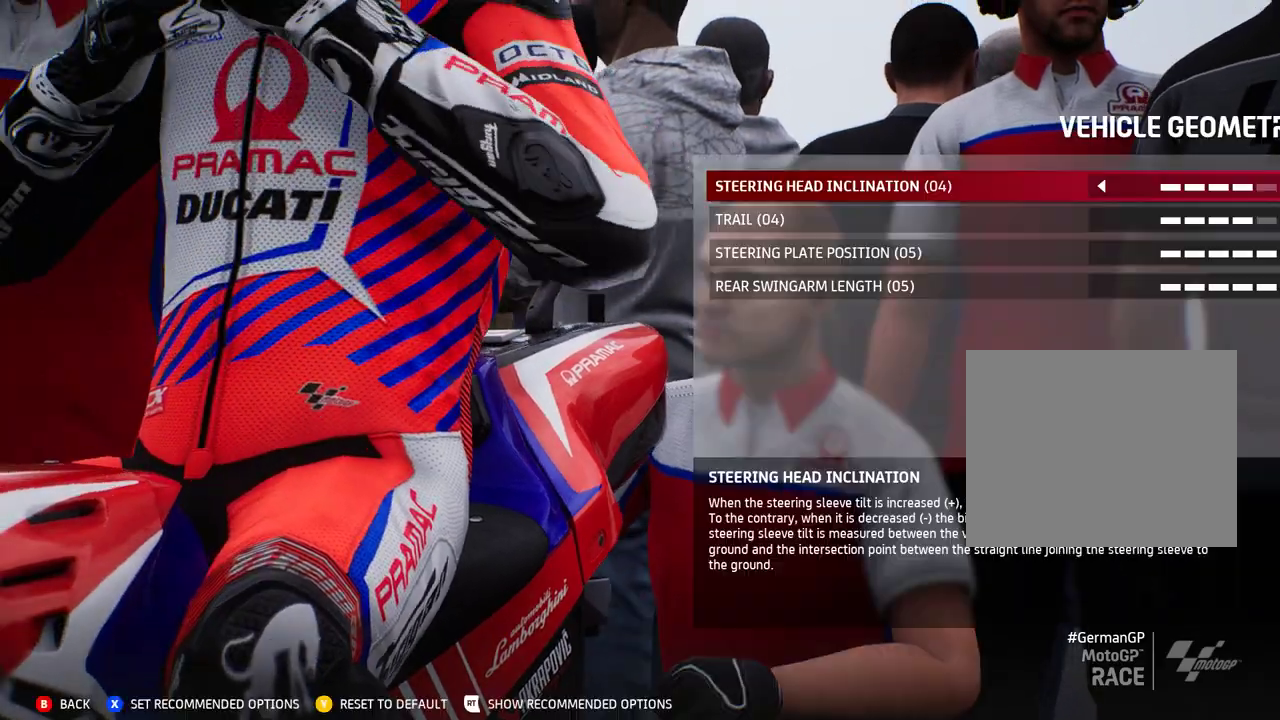
{"buttons": ["DPAD_LEFT"], "left_stick": "center", "events": [[333, "DPAD_LEFT", "down"], [367, "DPAD_LEFT", "up"], [450, "DPAD_LEFT", "down"]]}
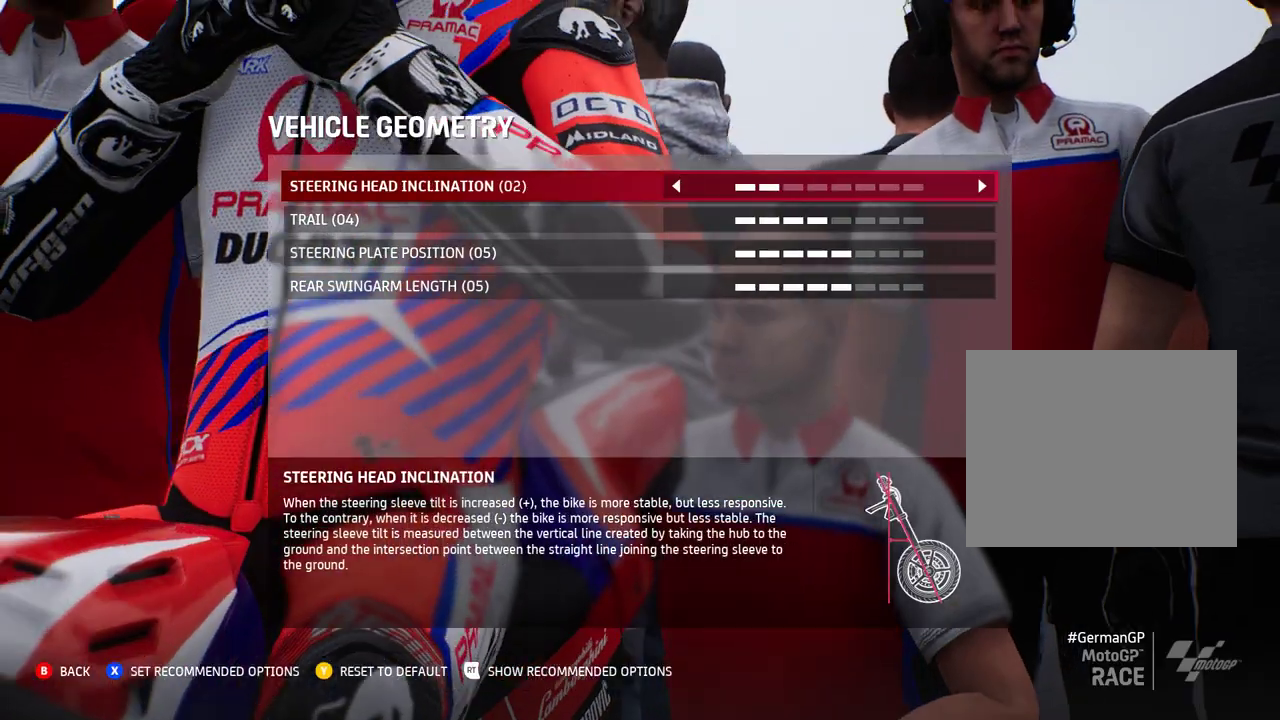
{"buttons": [], "left_stick": "center", "events": [[33, "DPAD_LEFT", "up"], [183, "DPAD_DOWN", "down"], [283, "DPAD_DOWN", "up"]]}
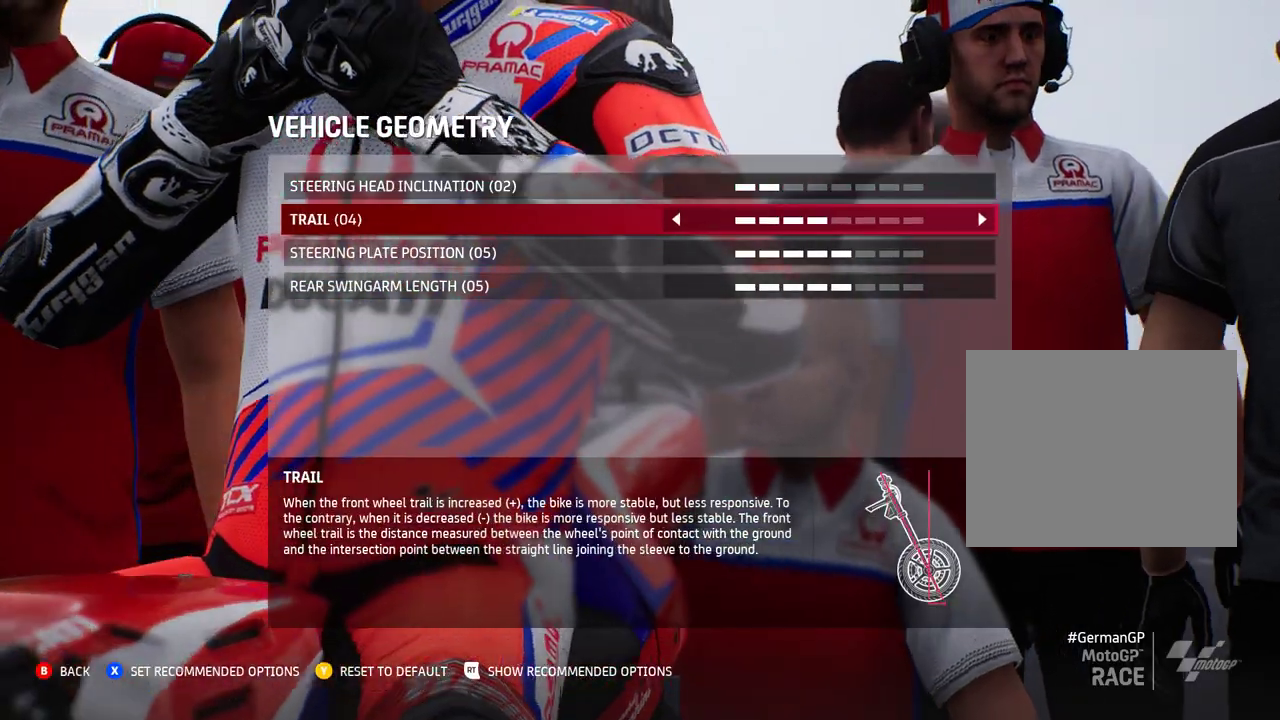
{"buttons": [], "left_stick": "center", "events": []}
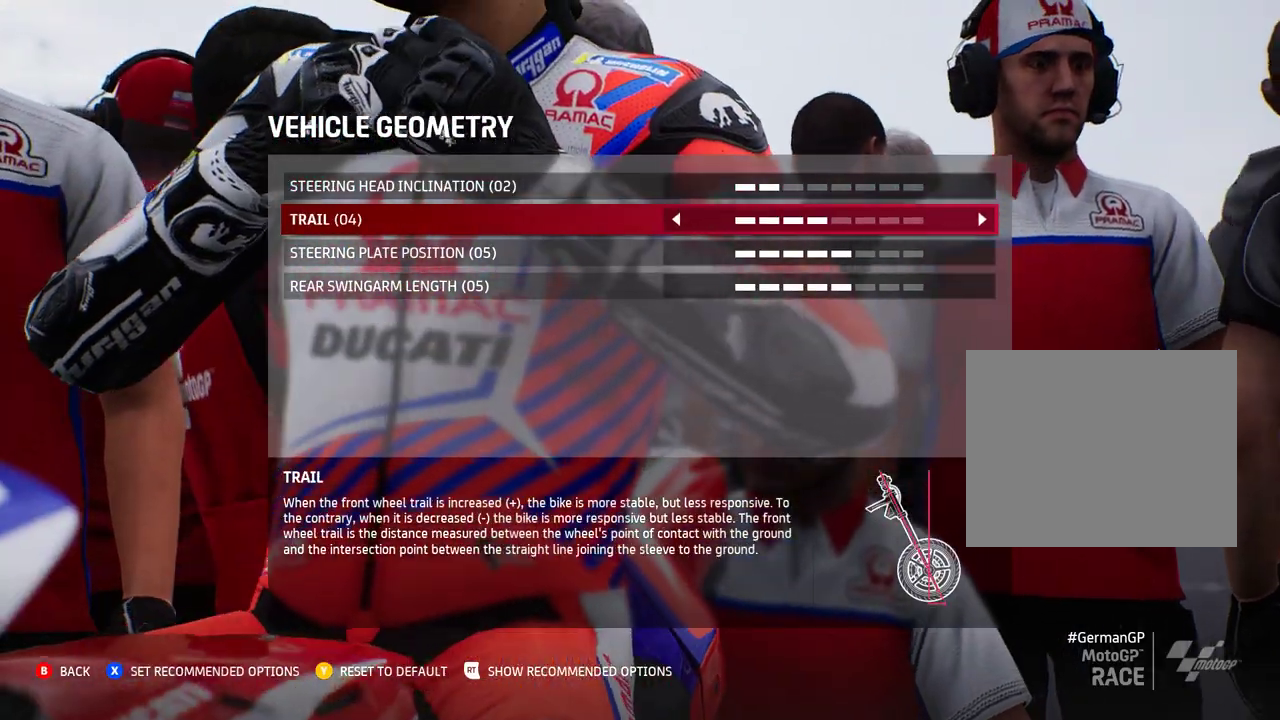
{"buttons": ["B"], "left_stick": "center", "events": [[33, "DPAD_LEFT", "down"], [183, "DPAD_LEFT", "up"], [300, "A", "down"], [367, "A", "up"], [467, "B", "down"]]}
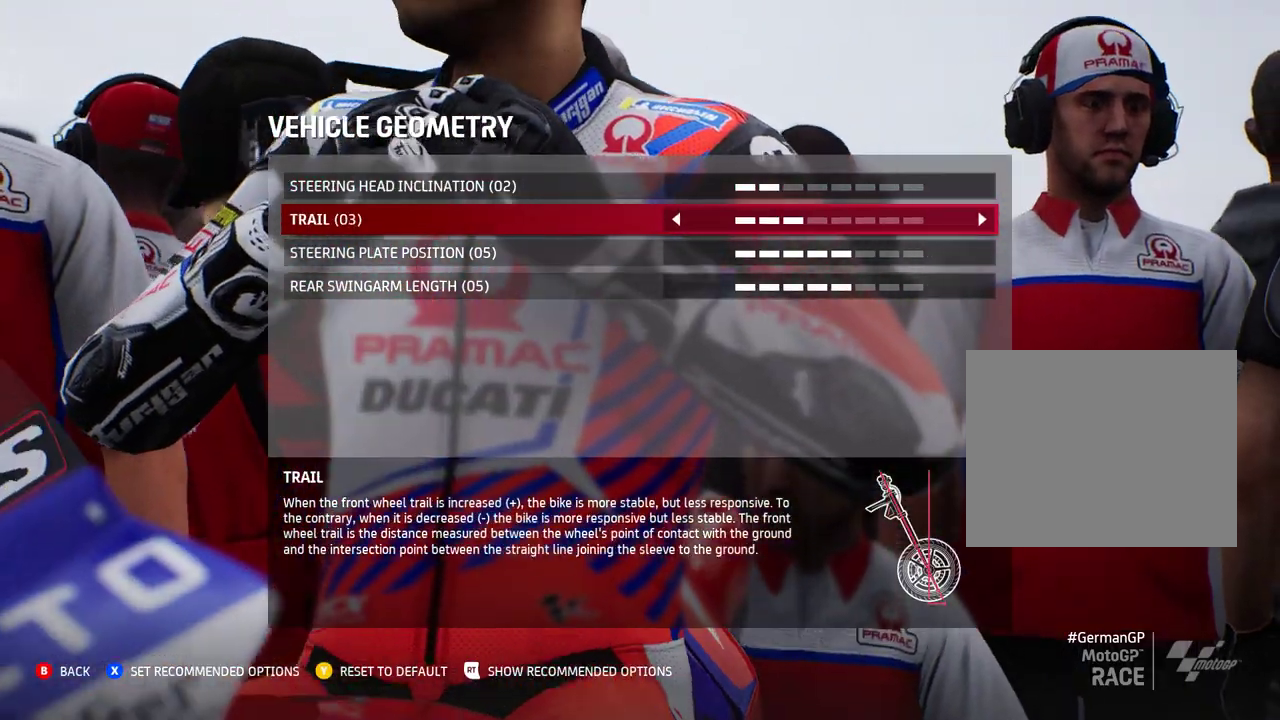
{"buttons": ["DPAD_DOWN"], "left_stick": "center", "events": [[50, "B", "up"], [417, "DPAD_DOWN", "down"]]}
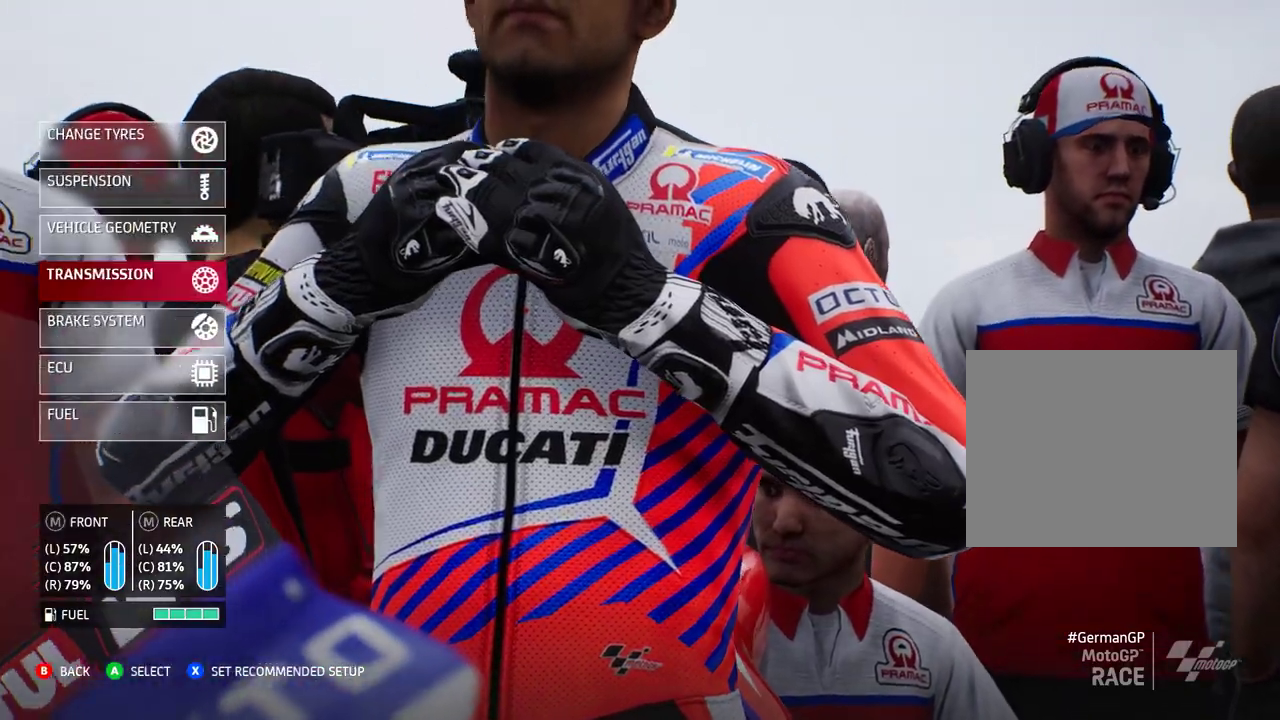
{"buttons": [], "left_stick": "center", "events": [[50, "DPAD_DOWN", "up"], [300, "A", "down"], [350, "A", "up"]]}
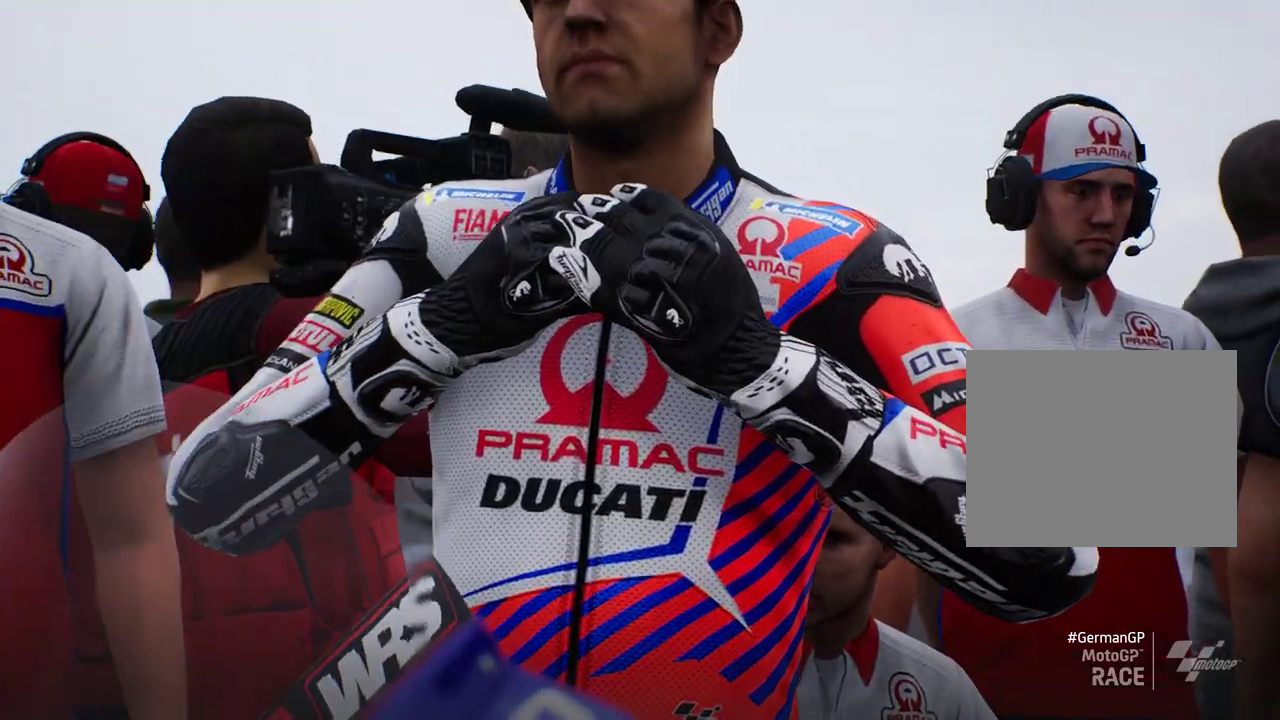
{"buttons": [], "left_stick": "center", "events": [[367, "DPAD_DOWN", "down"], [467, "DPAD_DOWN", "up"]]}
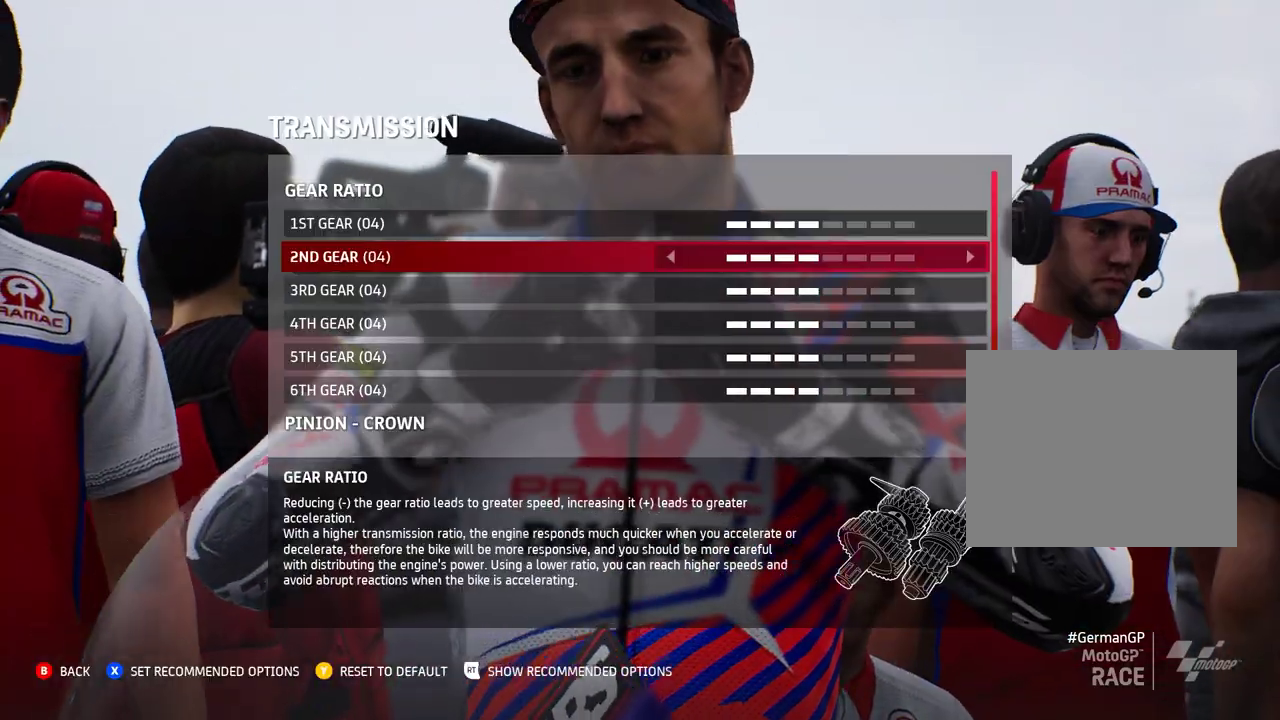
{"buttons": ["DPAD_RIGHT"], "left_stick": "center", "events": [[150, "DPAD_UP", "down"], [233, "DPAD_UP", "up"], [350, "DPAD_RIGHT", "down"], [400, "DPAD_RIGHT", "up"], [433, "DPAD_RIGHT", "down"]]}
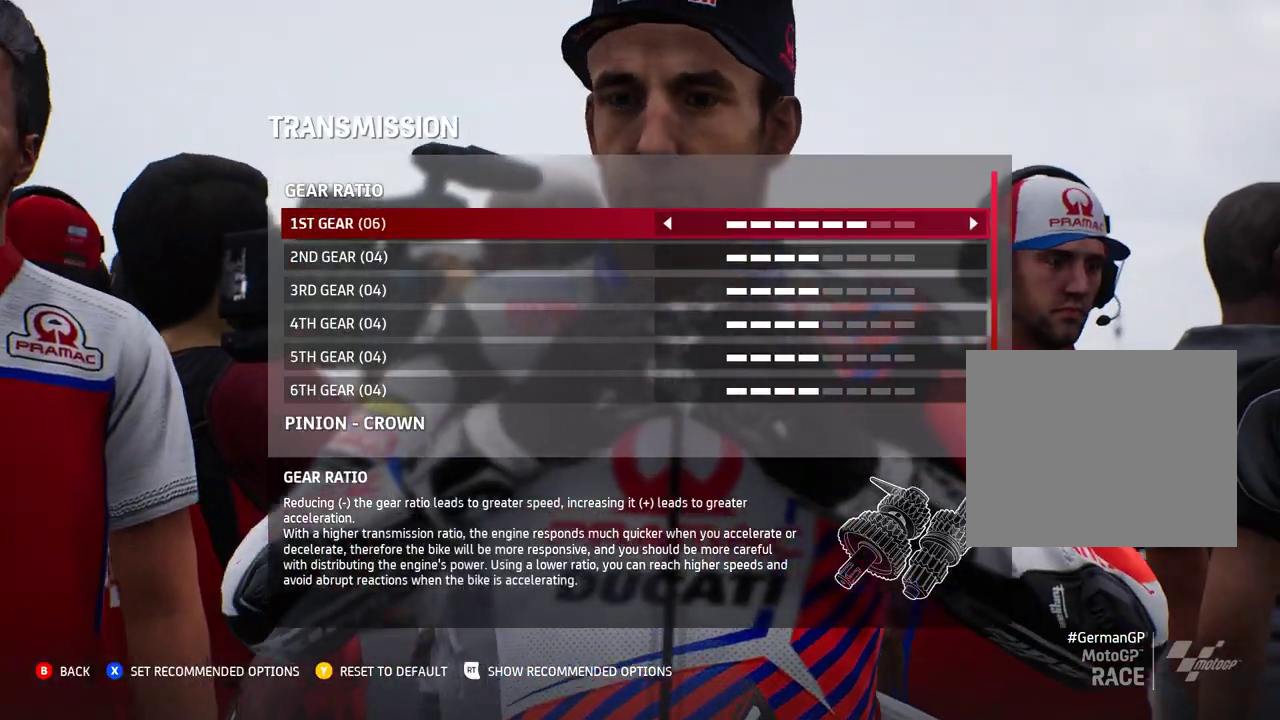
{"buttons": ["DPAD_RIGHT"], "left_stick": "center", "events": [[33, "DPAD_RIGHT", "up"], [200, "DPAD_DOWN", "down"], [283, "DPAD_DOWN", "up"], [367, "DPAD_RIGHT", "down"], [417, "DPAD_RIGHT", "up"], [483, "DPAD_RIGHT", "down"]]}
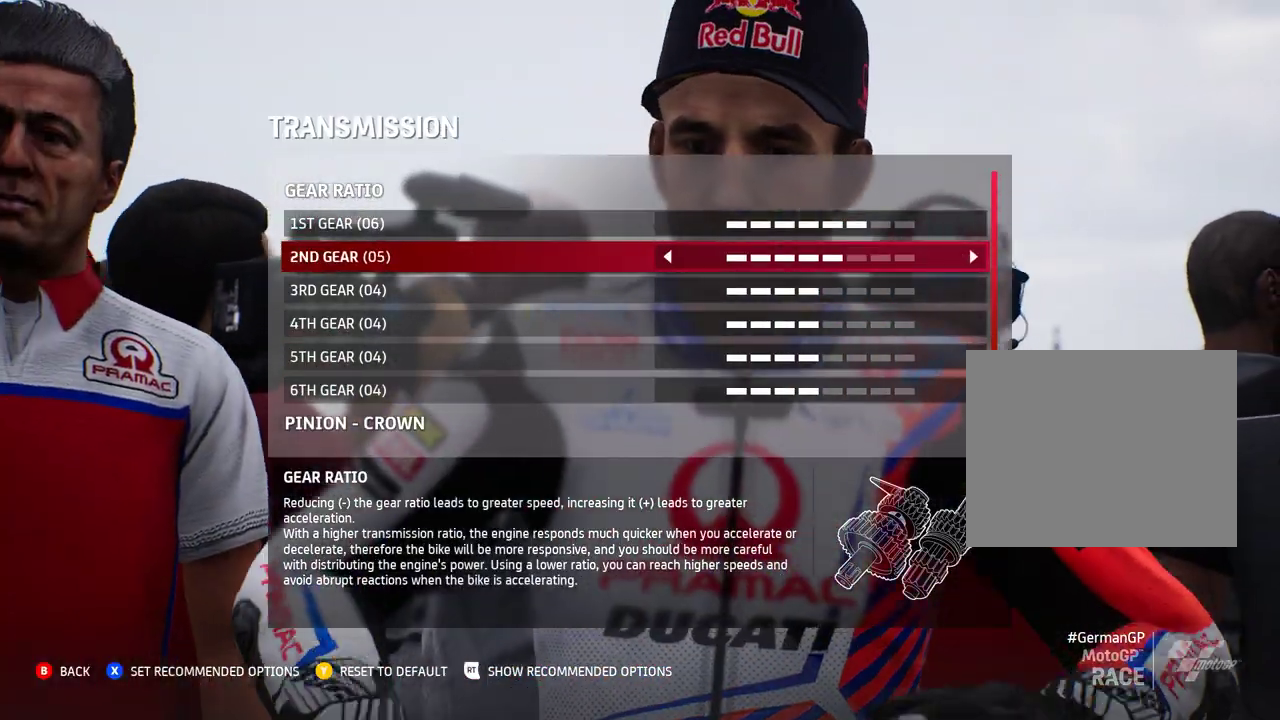
{"buttons": [], "left_stick": "center", "events": [[50, "DPAD_RIGHT", "up"], [150, "DPAD_DOWN", "down"], [217, "DPAD_DOWN", "up"], [317, "DPAD_RIGHT", "down"], [367, "DPAD_RIGHT", "up"], [433, "DPAD_RIGHT", "down"], [500, "DPAD_RIGHT", "up"]]}
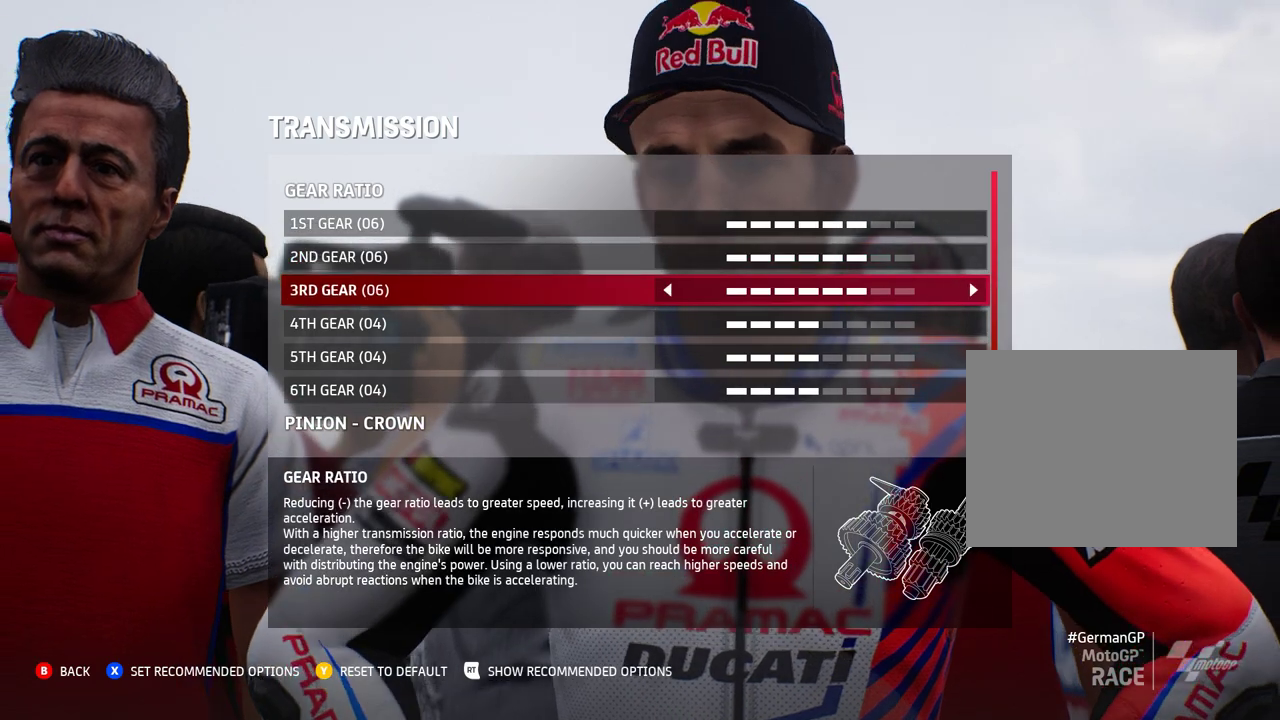
{"buttons": ["DPAD_DOWN"], "left_stick": "center", "events": [[67, "DPAD_DOWN", "down"], [133, "DPAD_DOWN", "up"], [233, "DPAD_RIGHT", "down"], [267, "DPAD_RIGHT", "up"], [350, "DPAD_RIGHT", "down"], [433, "DPAD_RIGHT", "up"], [500, "DPAD_DOWN", "down"]]}
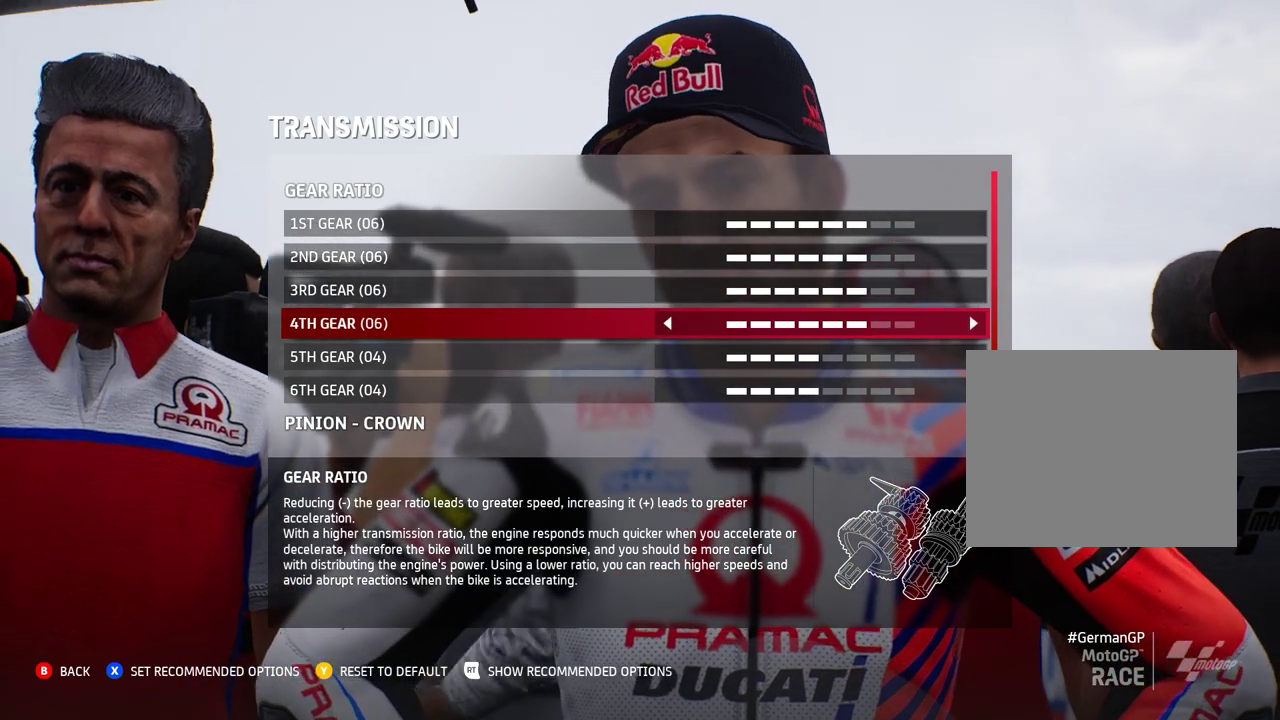
{"buttons": ["DPAD_DOWN"], "left_stick": "center", "events": [[100, "DPAD_DOWN", "up"], [167, "DPAD_RIGHT", "down"], [217, "DPAD_RIGHT", "up"], [283, "DPAD_RIGHT", "down"], [367, "DPAD_RIGHT", "up"], [450, "DPAD_DOWN", "down"]]}
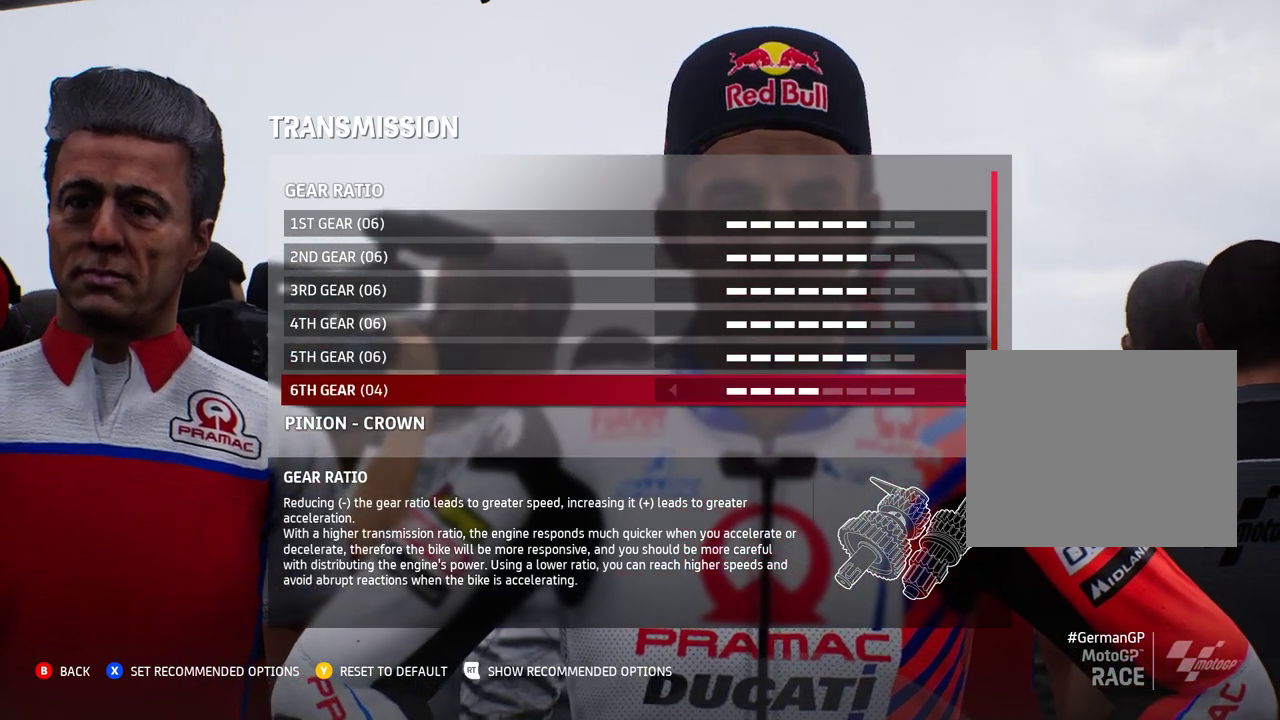
{"buttons": [], "left_stick": "center", "events": [[17, "DPAD_DOWN", "up"], [100, "DPAD_RIGHT", "down"], [167, "DPAD_RIGHT", "up"], [250, "DPAD_RIGHT", "down"], [333, "DPAD_RIGHT", "up"], [400, "A", "down"], [483, "A", "up"]]}
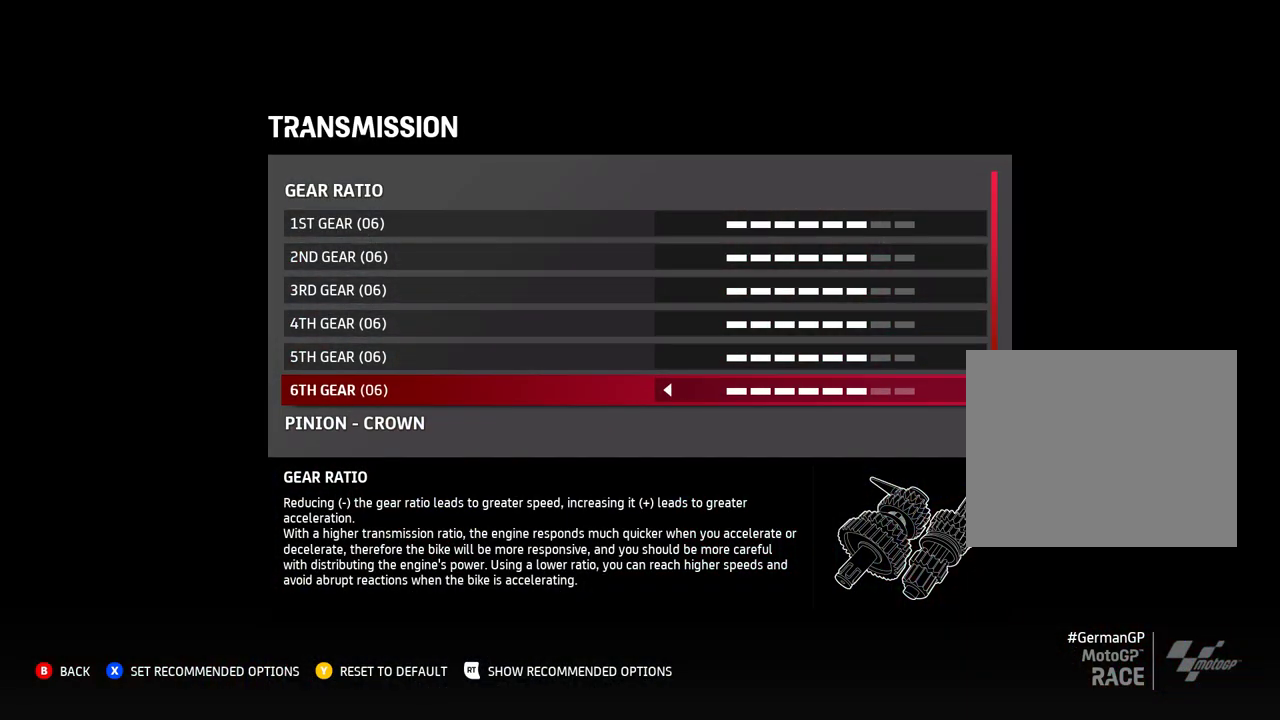
{"buttons": [], "left_stick": "center", "events": [[133, "B", "down"], [200, "B", "up"]]}
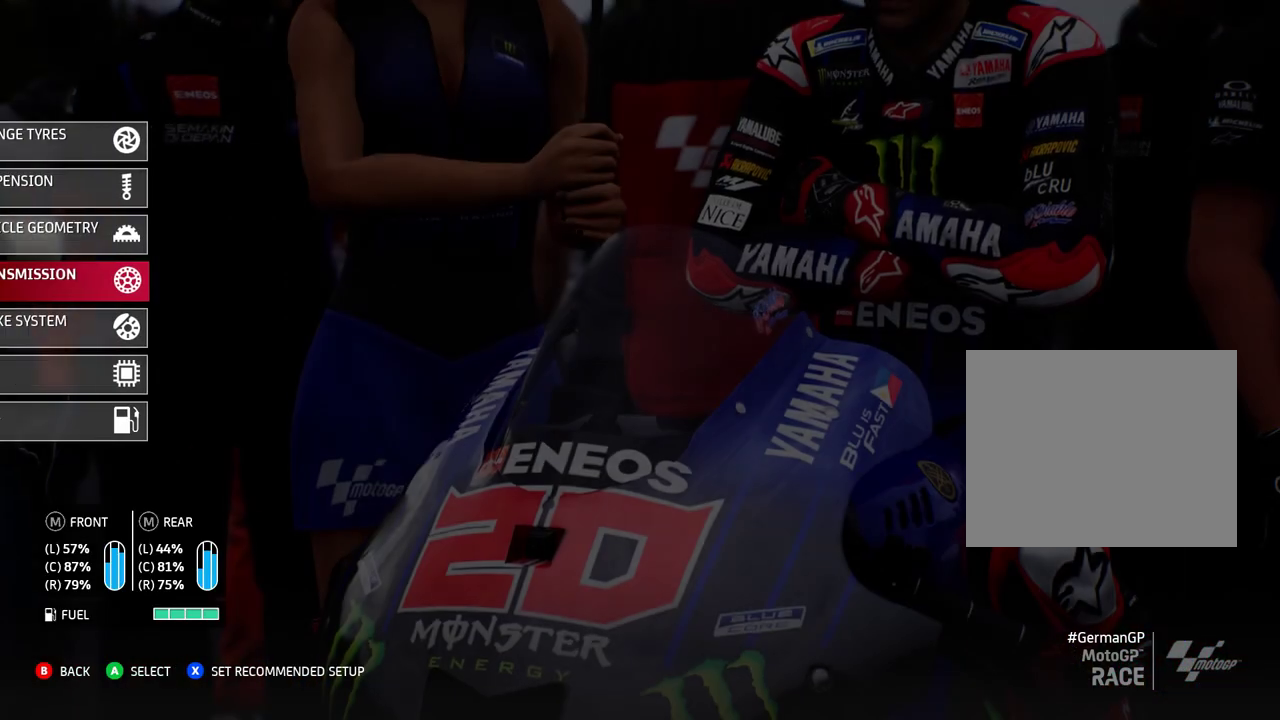
{"buttons": [], "left_stick": "center", "events": []}
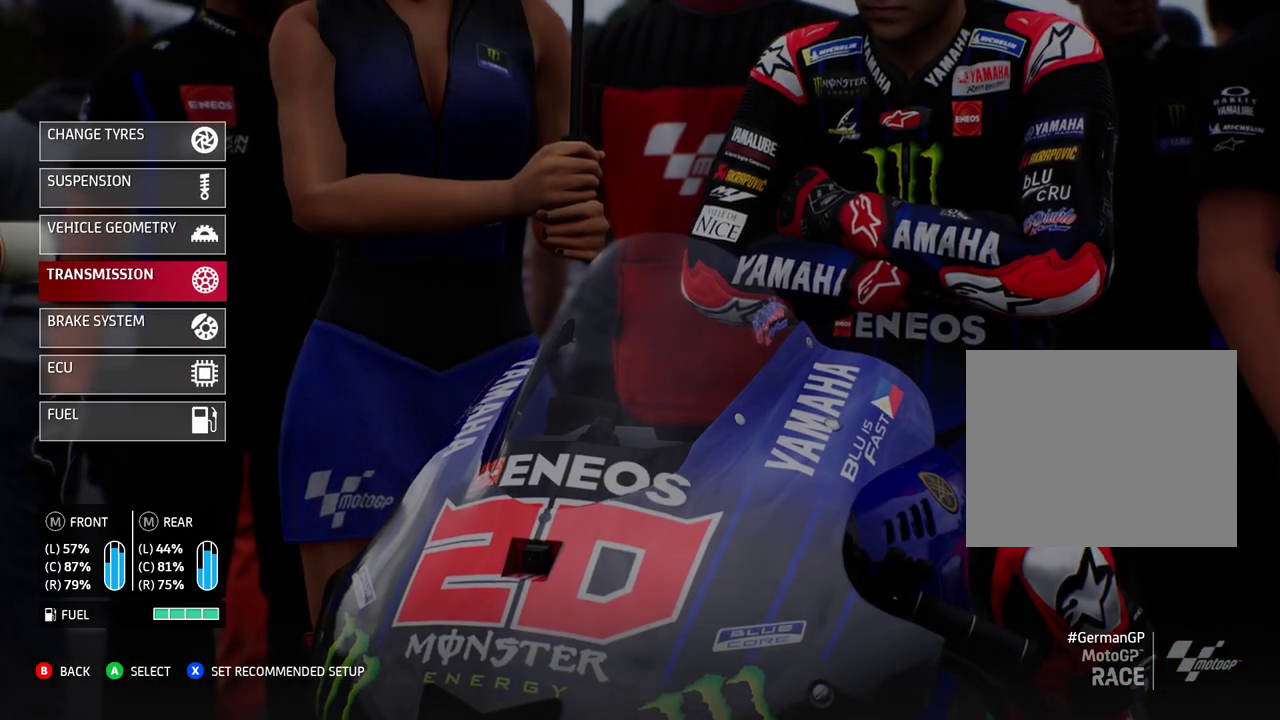
{"buttons": [], "left_stick": "center", "events": [[317, "B", "down"], [367, "B", "up"]]}
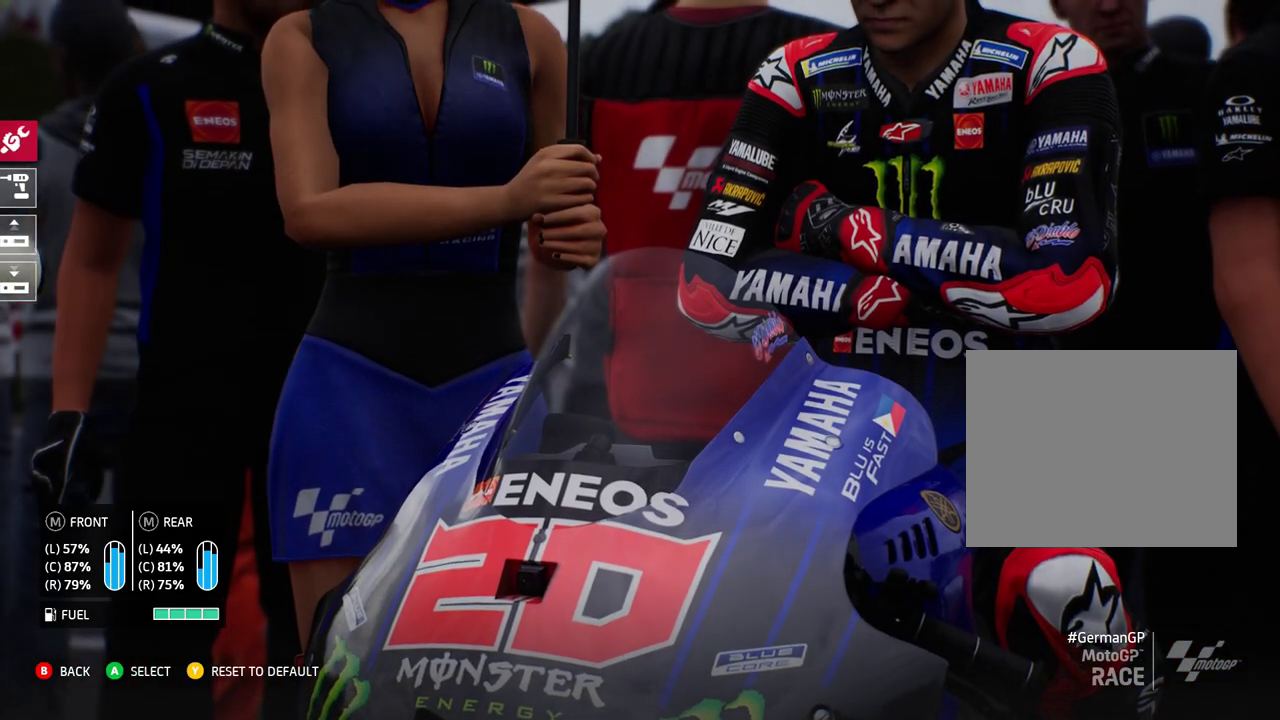
{"buttons": [], "left_stick": "center", "events": [[217, "DPAD_DOWN", "down"], [317, "DPAD_DOWN", "up"]]}
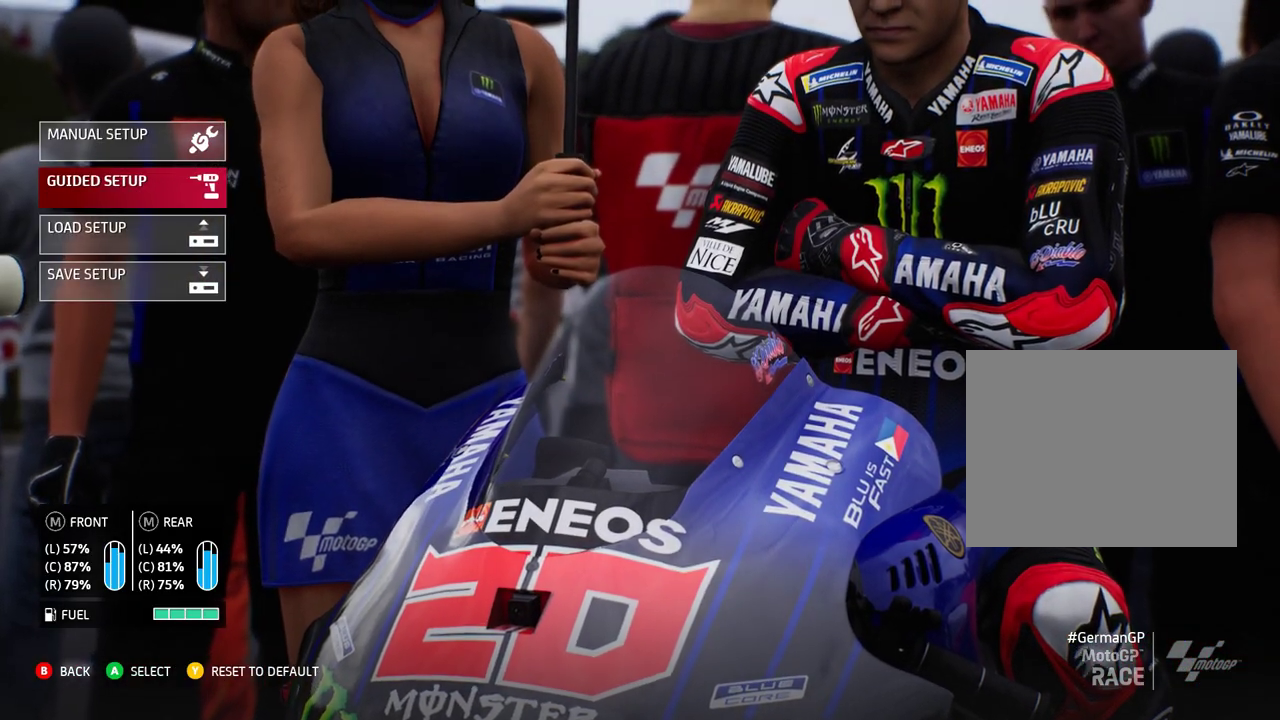
{"buttons": [], "left_stick": "center", "events": [[150, "A", "down"], [217, "A", "up"]]}
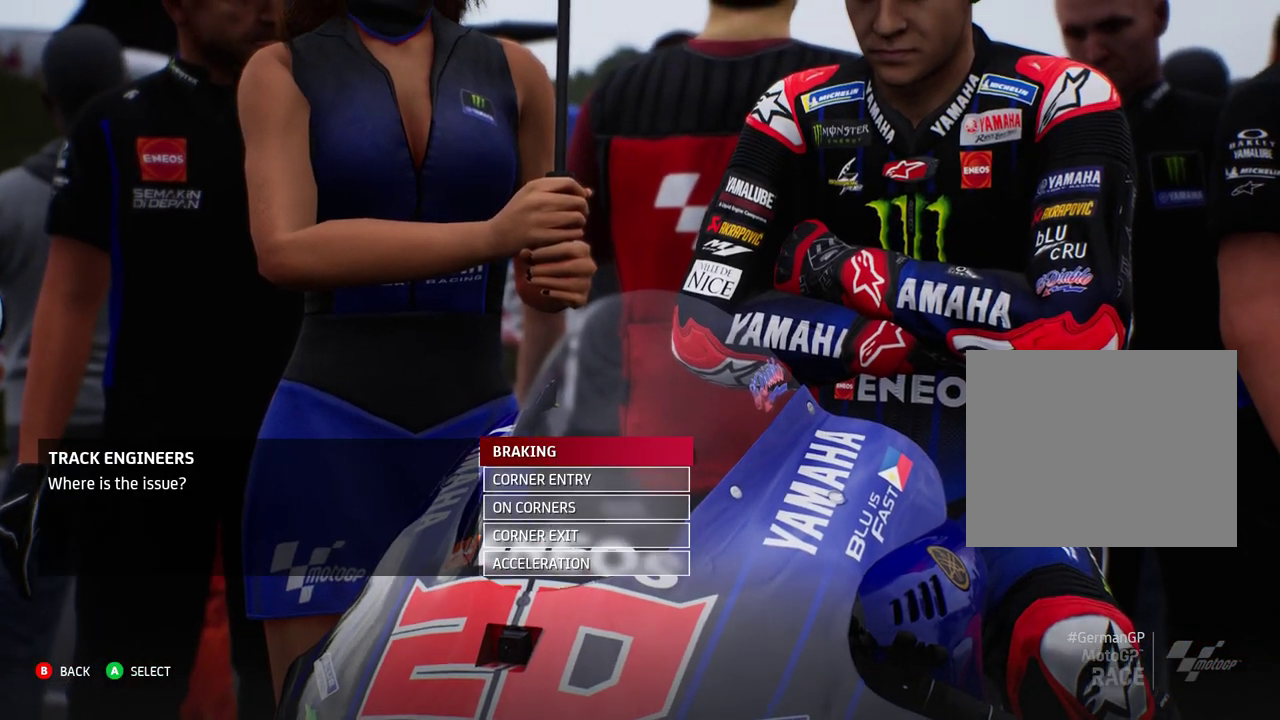
{"buttons": ["DPAD_DOWN"], "left_stick": "center", "events": [[450, "DPAD_DOWN", "down"]]}